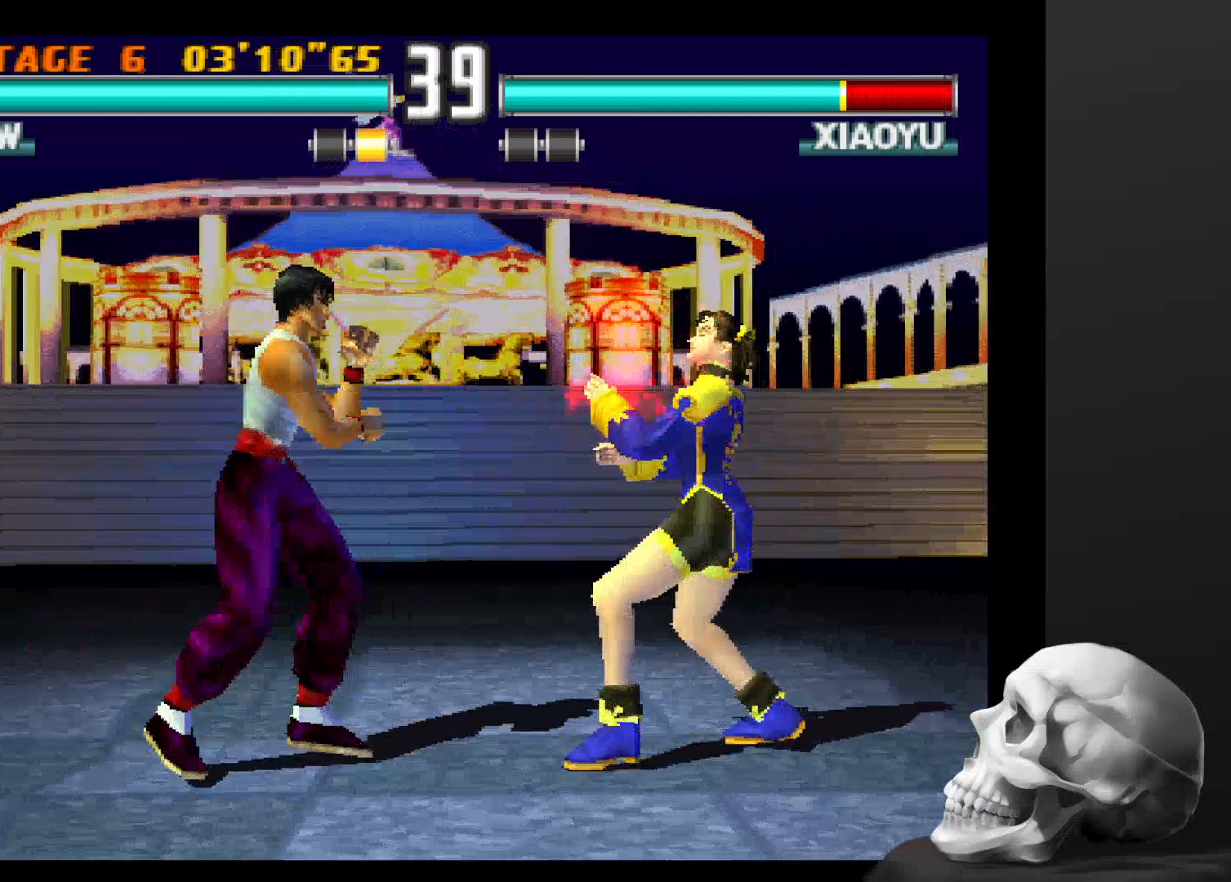
Gameplay with a controller (PlayStation layout); each line is a JSON object with the inputs held at the frame after it. "events" lists button and stick changes between this image and that frame as [ms after this image, input, new state], when the widget could be followed in between. Not read: CROSS DPAD_DOWN DPAD_LEFT DPAD_RIGHT L3 R1 R3 SQUARE START.
{"buttons": ["CIRCLE"], "left_stick": "center", "right_stick": "center", "events": [[267, "CIRCLE", "down"]]}
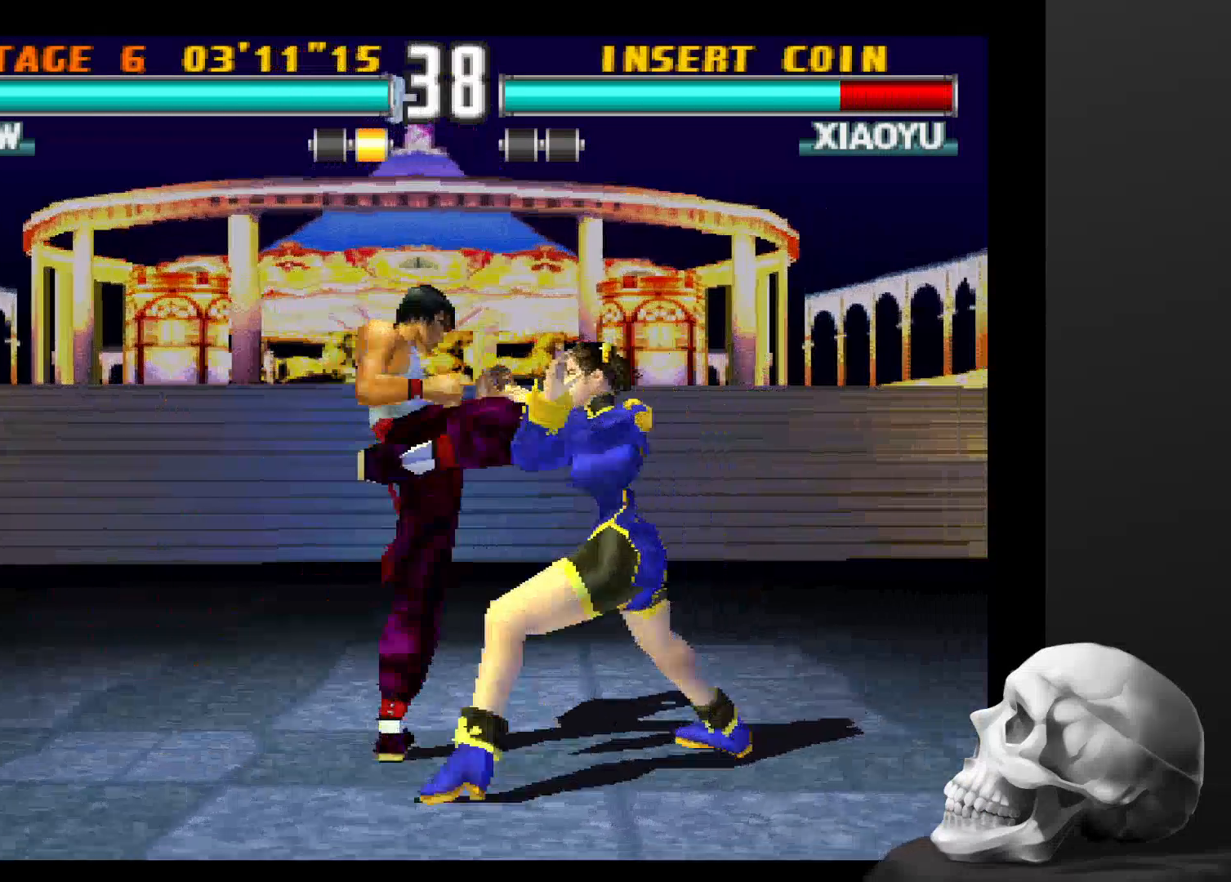
{"buttons": [], "left_stick": "center", "right_stick": "center", "events": [[34, "CIRCLE", "up"]]}
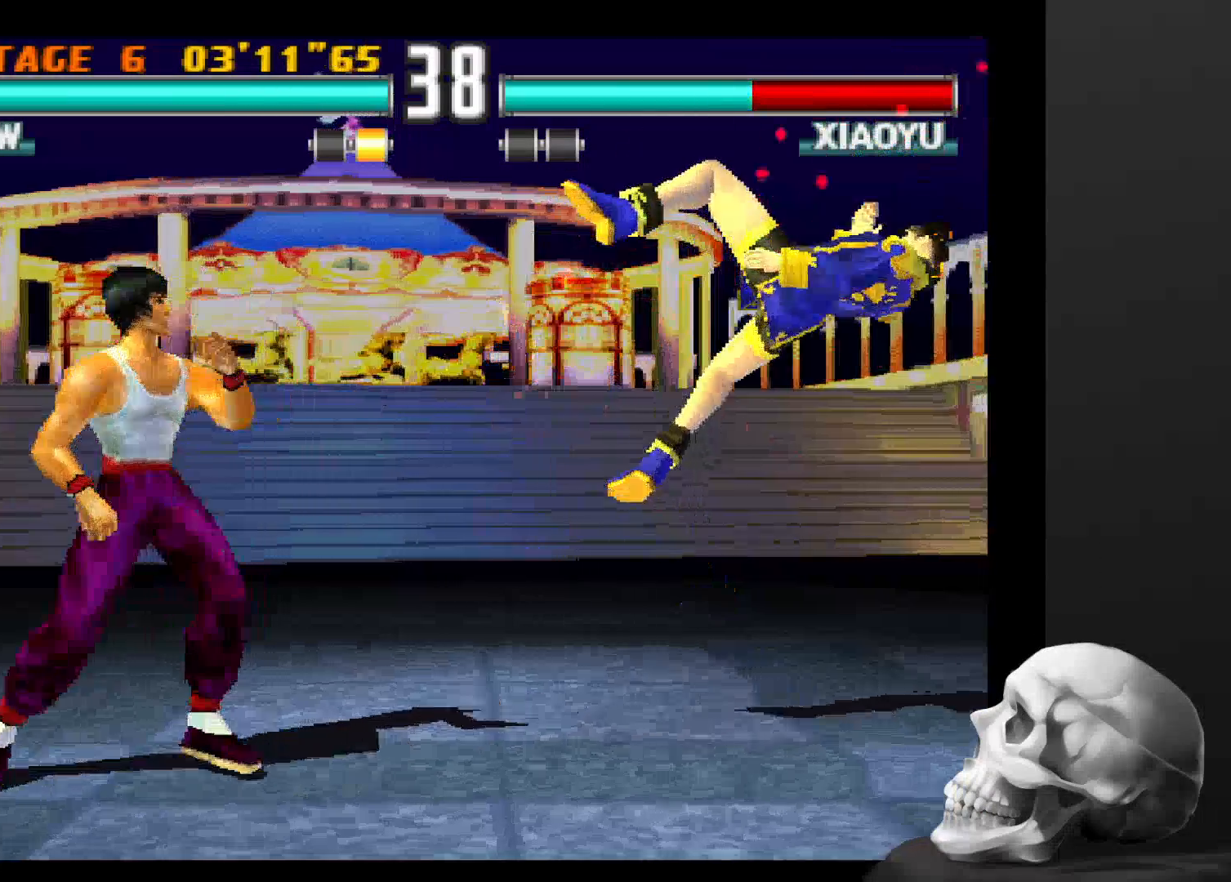
{"buttons": [], "left_stick": "center", "right_stick": "center", "events": []}
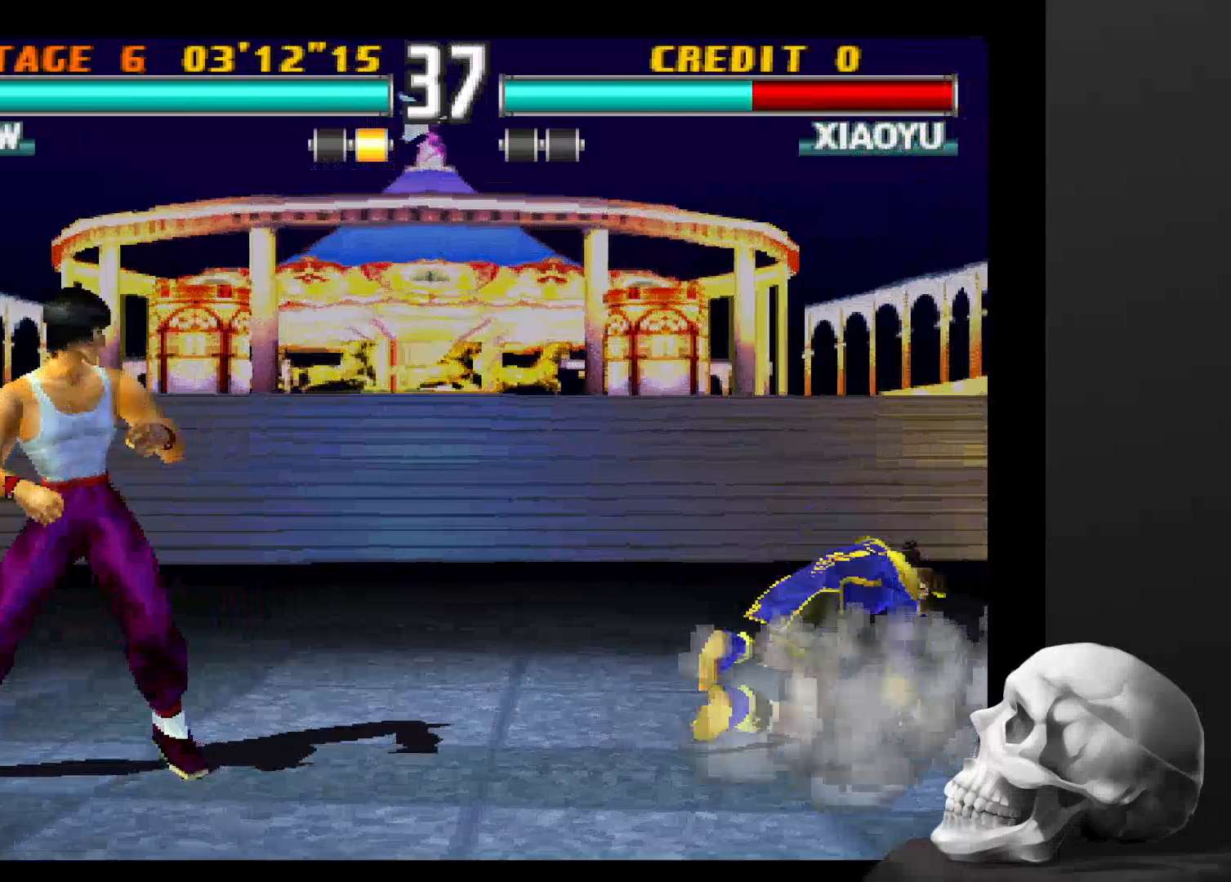
{"buttons": [], "left_stick": "center", "right_stick": "center", "events": []}
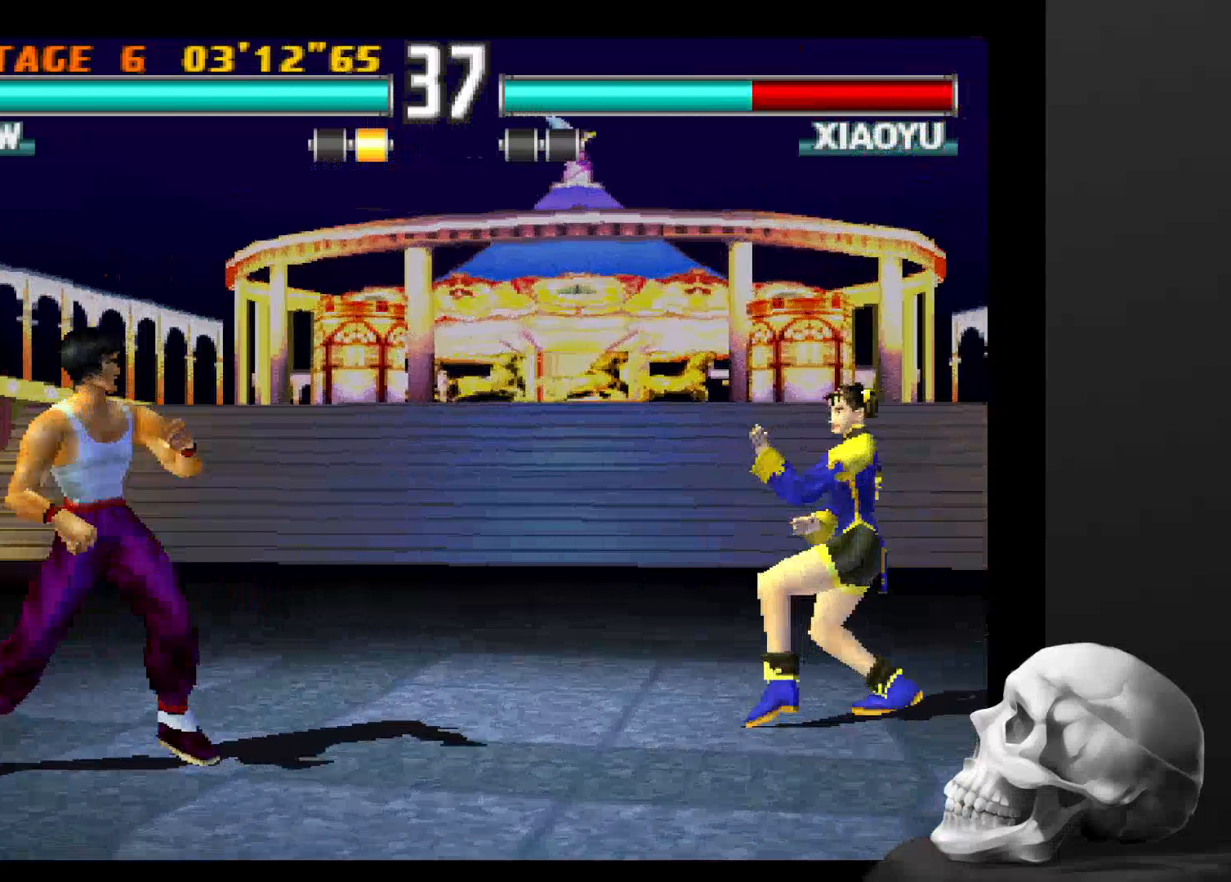
{"buttons": ["CIRCLE"], "left_stick": "center", "right_stick": "center", "events": [[267, "CIRCLE", "down"]]}
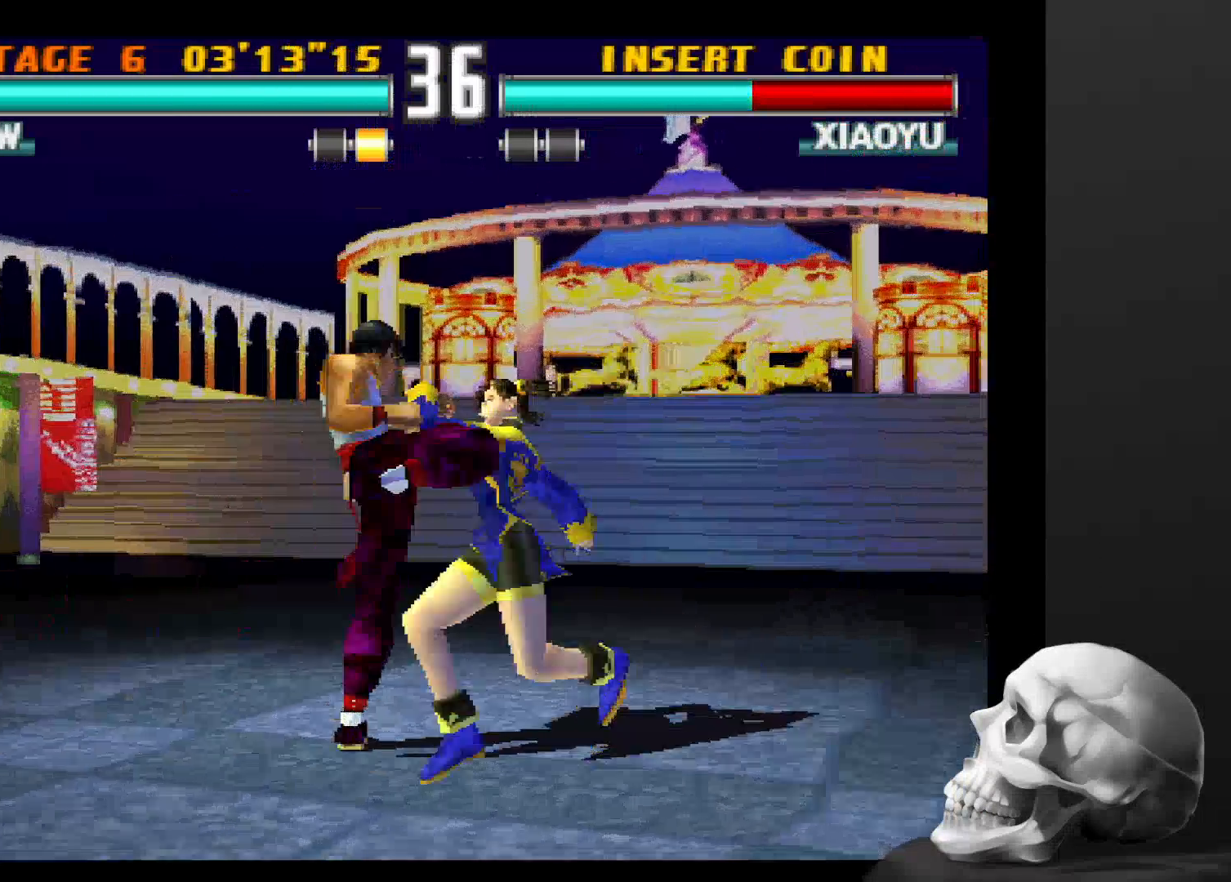
{"buttons": [], "left_stick": "center", "right_stick": "center", "events": [[400, "CIRCLE", "up"]]}
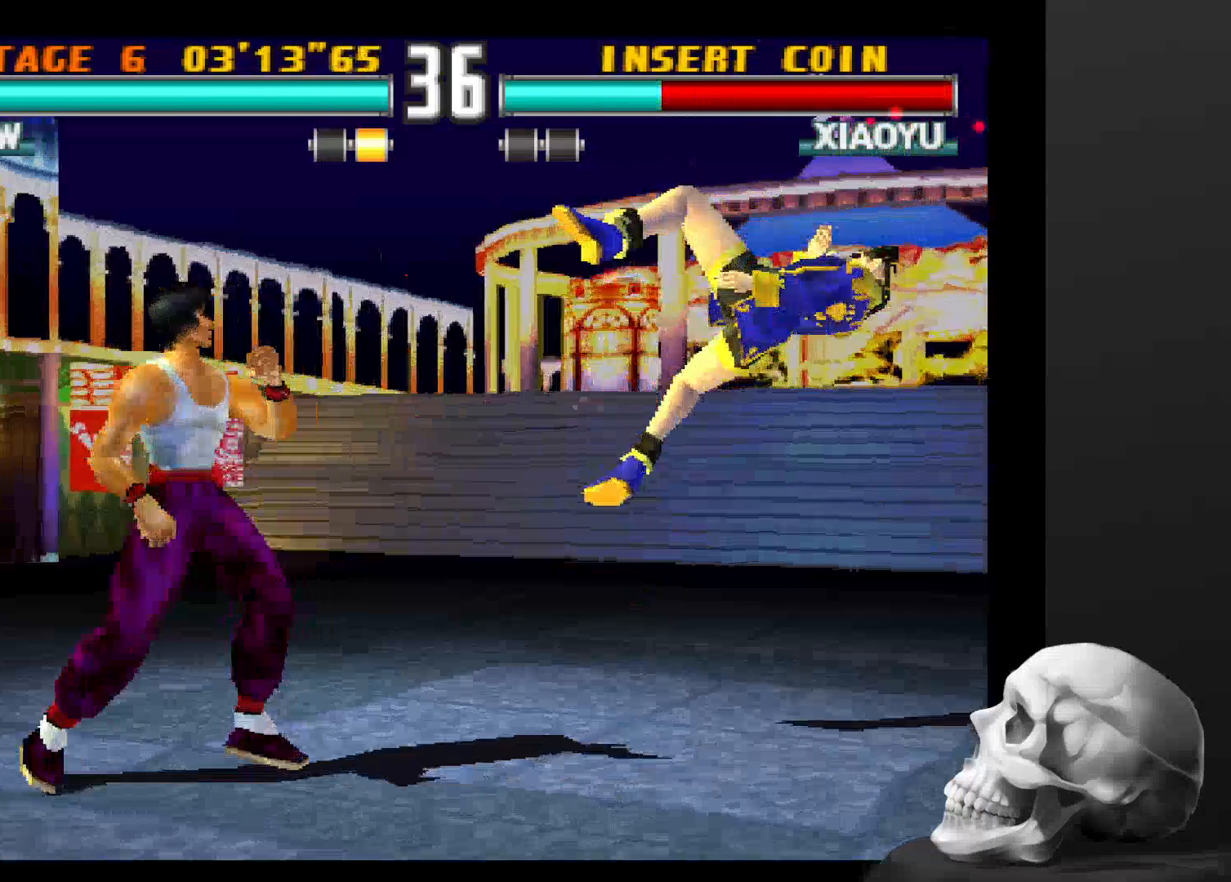
{"buttons": [], "left_stick": "center", "right_stick": "center", "events": []}
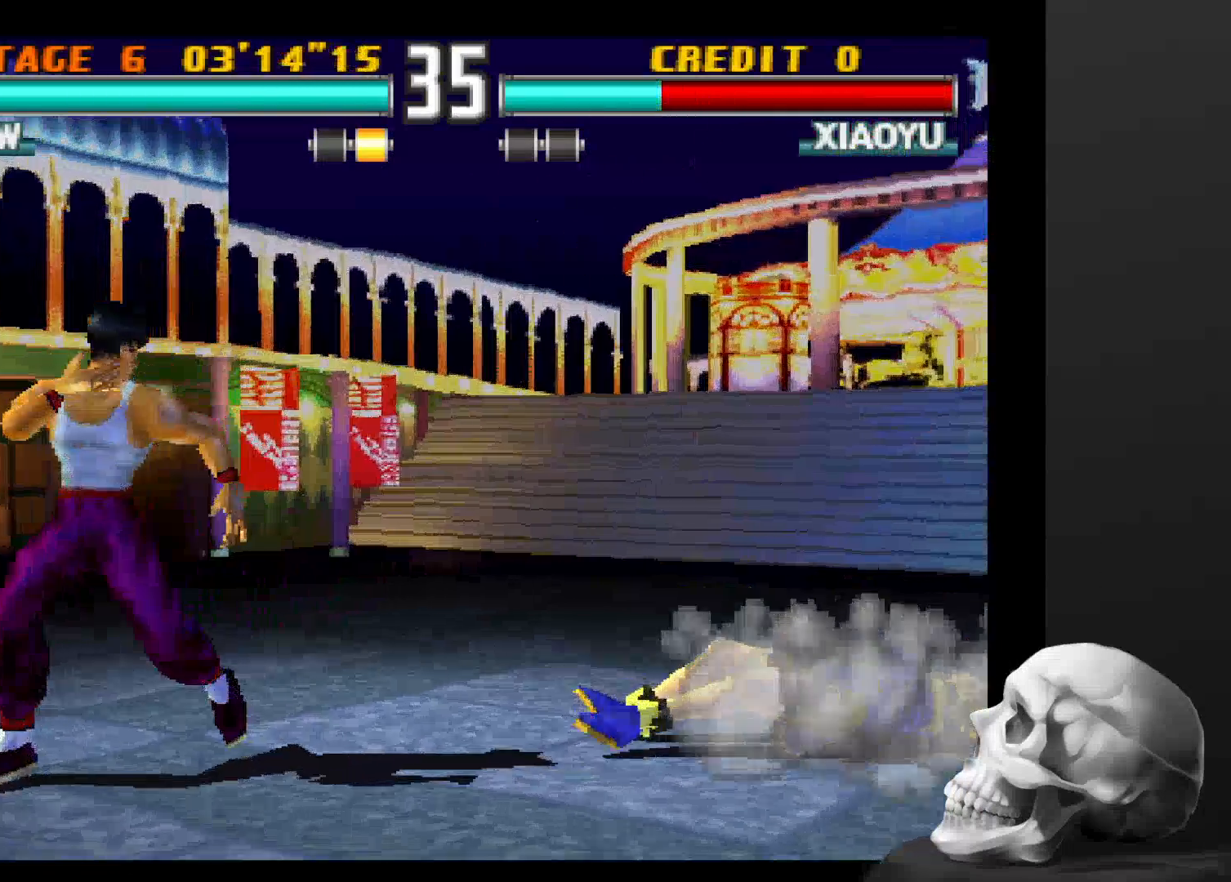
{"buttons": [], "left_stick": "center", "right_stick": "center", "events": []}
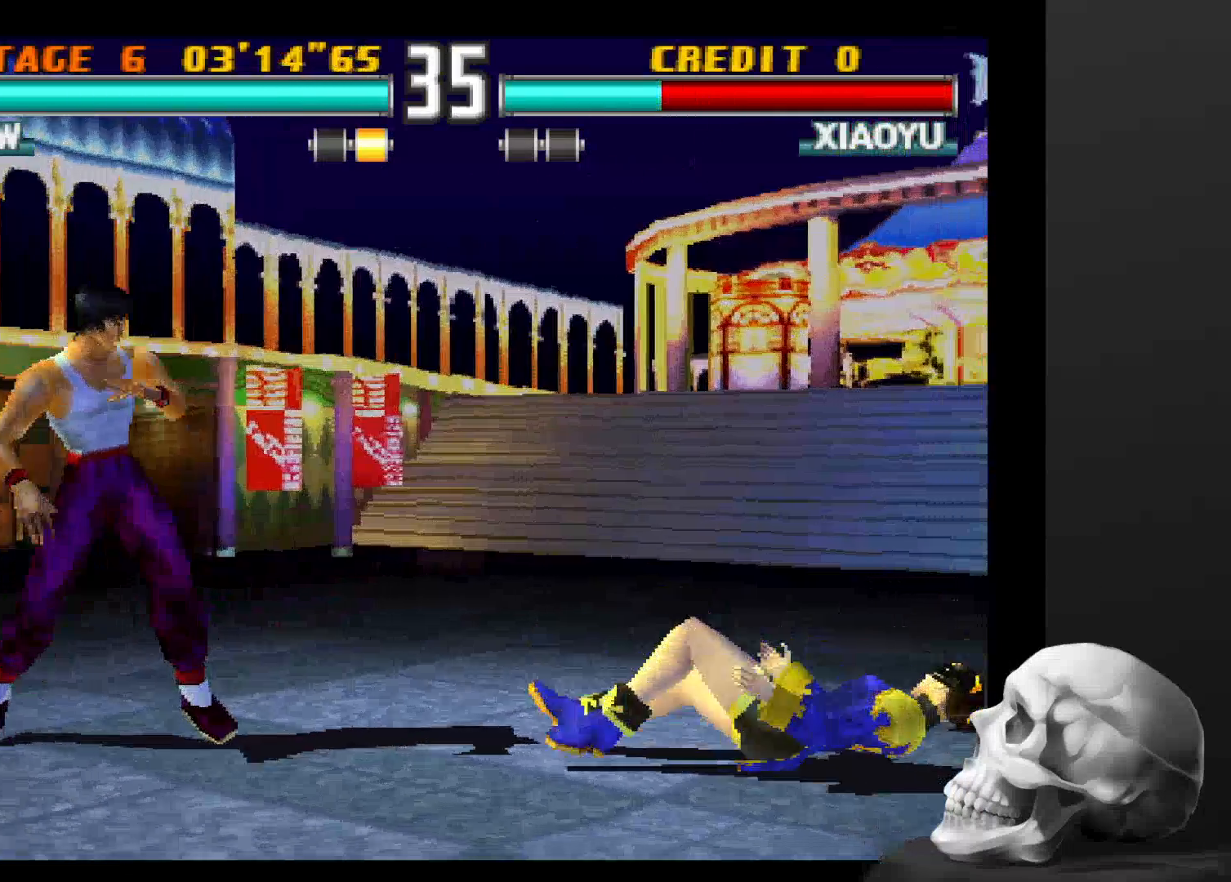
{"buttons": [], "left_stick": "center", "right_stick": "center", "events": []}
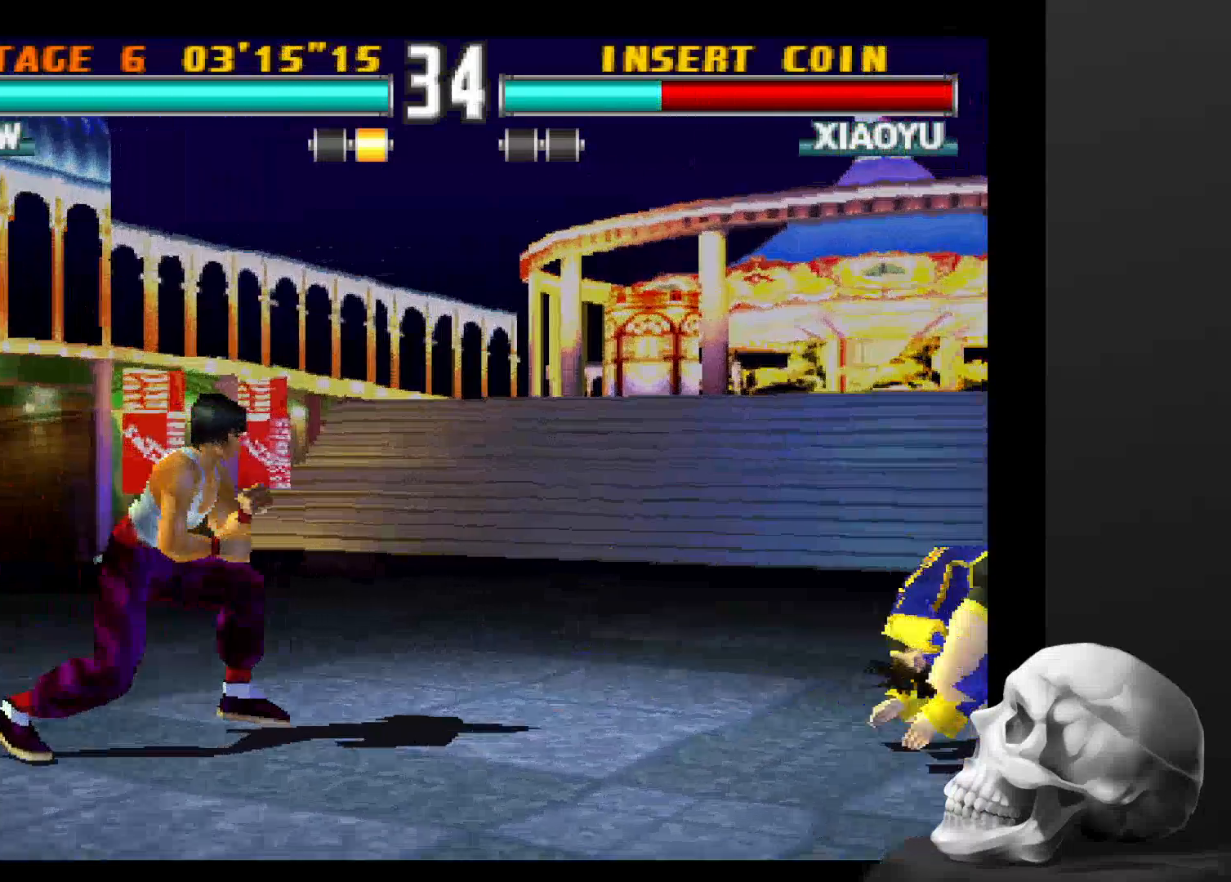
{"buttons": [], "left_stick": "center", "right_stick": "center", "events": []}
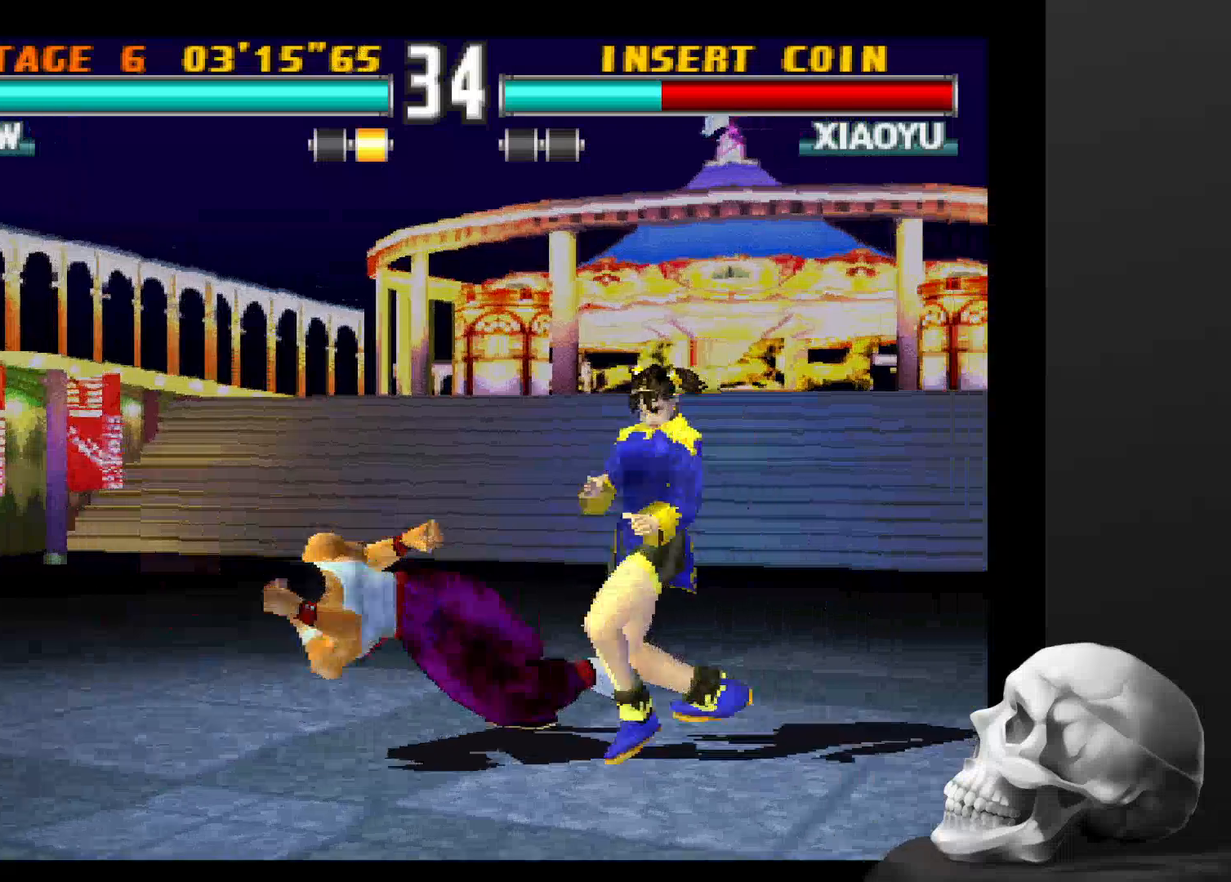
{"buttons": [], "left_stick": "center", "right_stick": "center", "events": []}
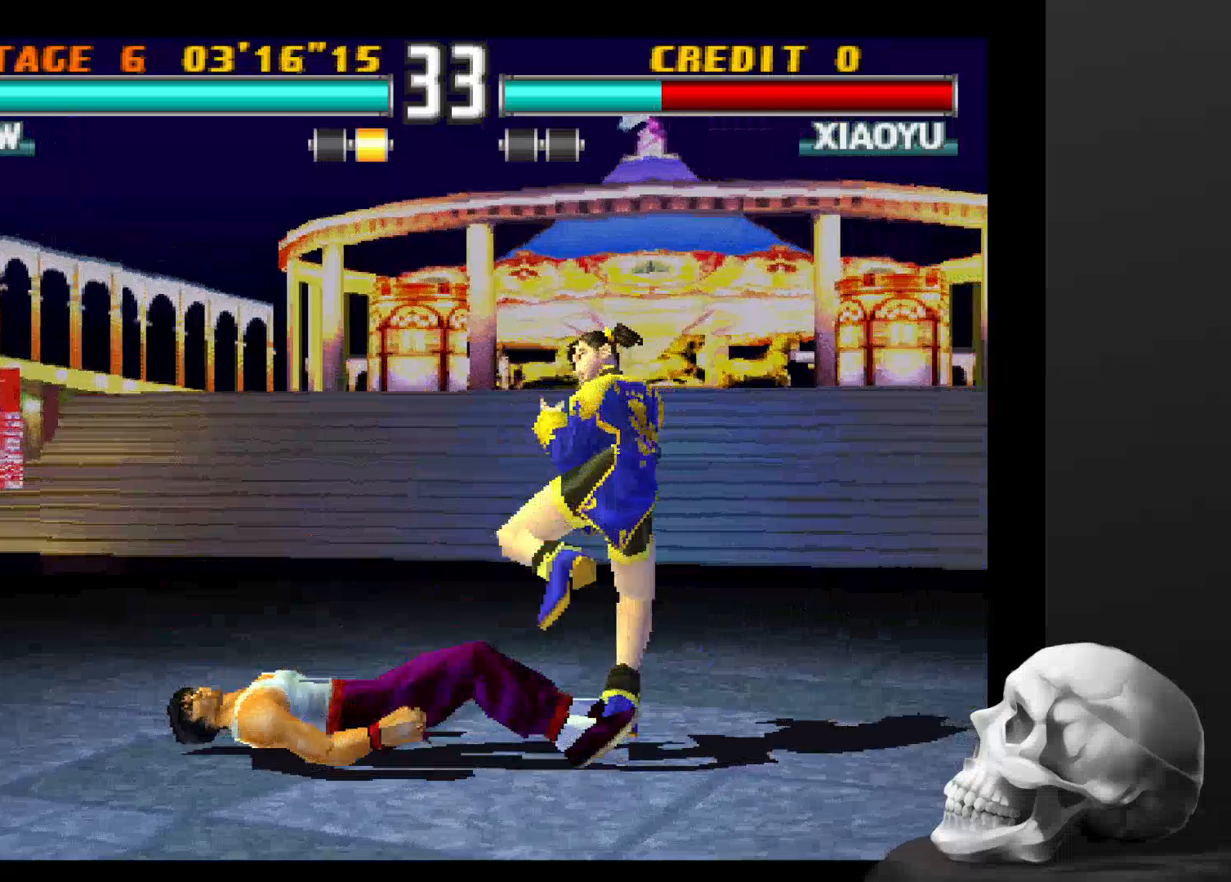
{"buttons": [], "left_stick": "center", "right_stick": "center", "events": []}
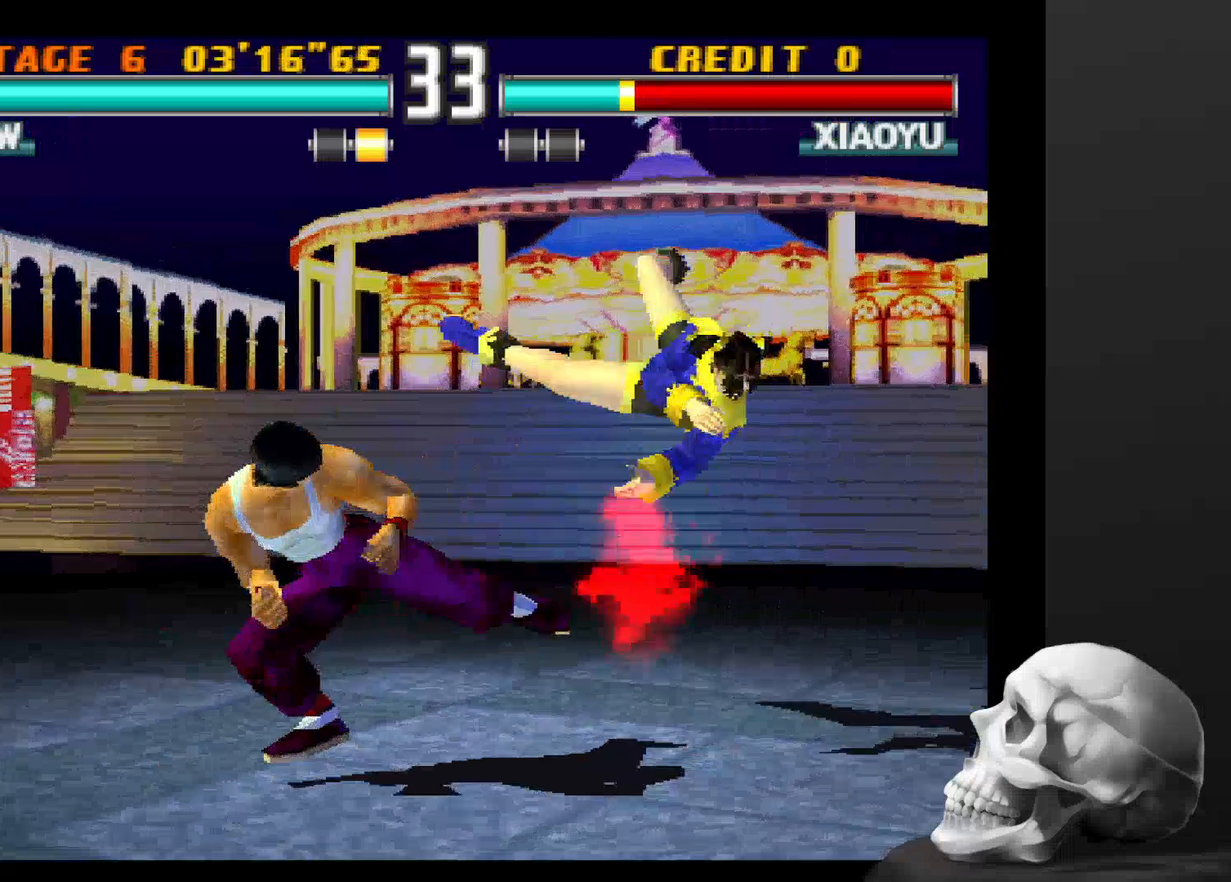
{"buttons": [], "left_stick": "center", "right_stick": "center", "events": []}
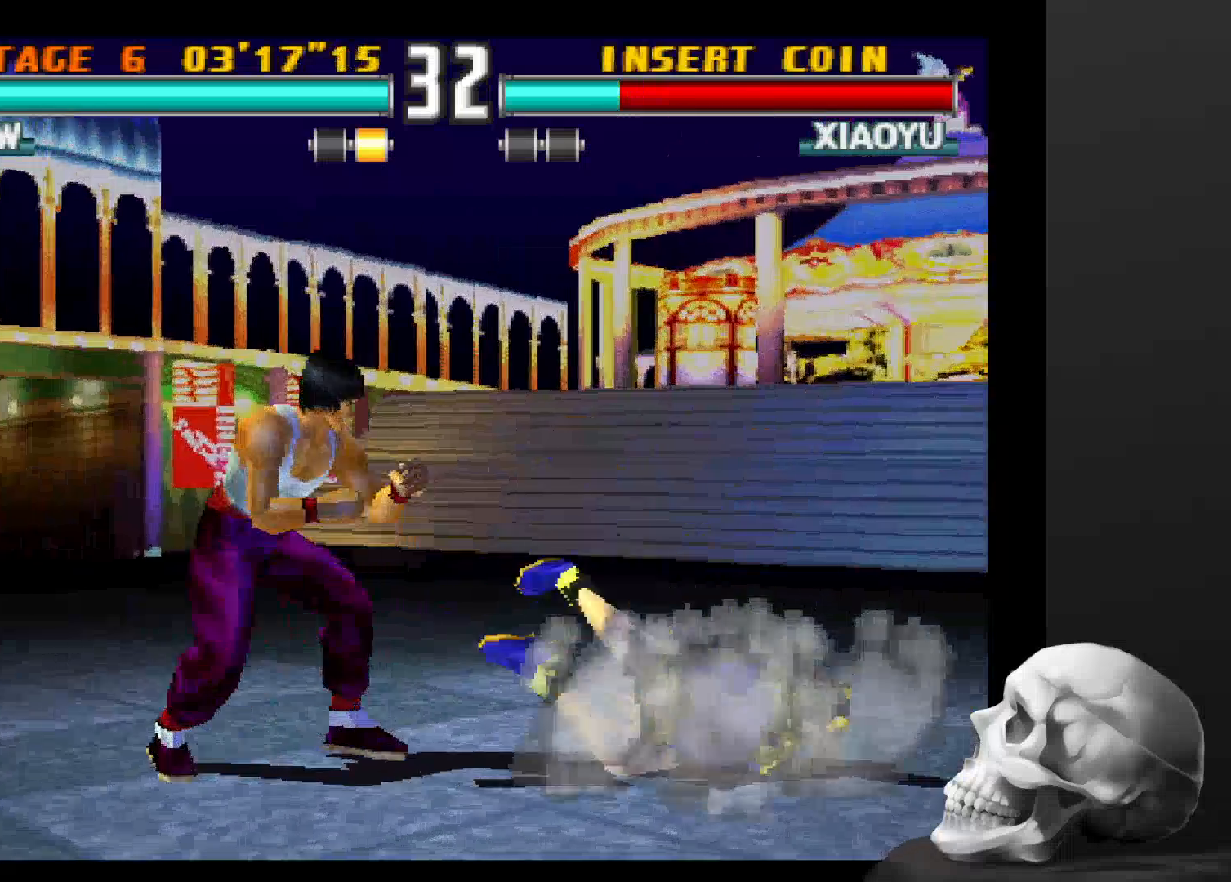
{"buttons": [], "left_stick": "center", "right_stick": "center", "events": []}
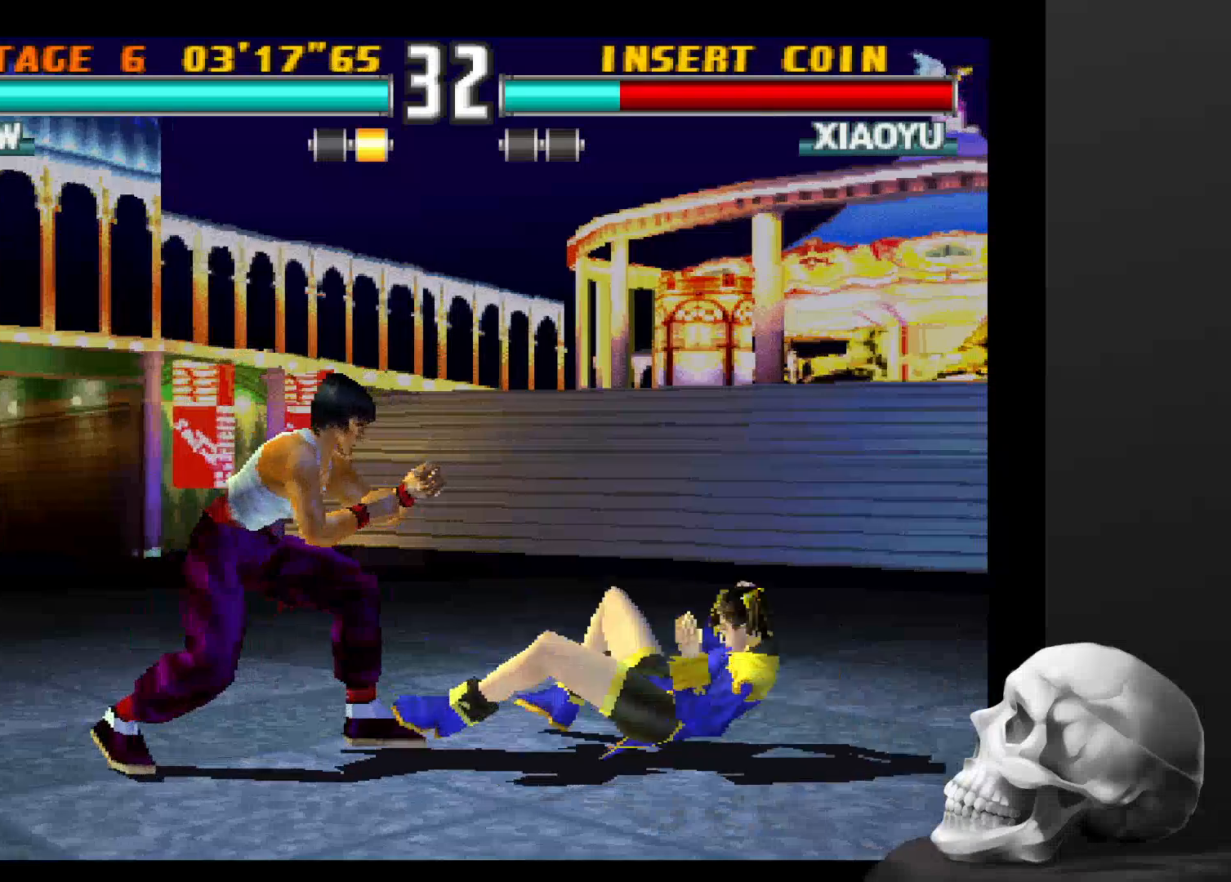
{"buttons": [], "left_stick": "center", "right_stick": "center", "events": []}
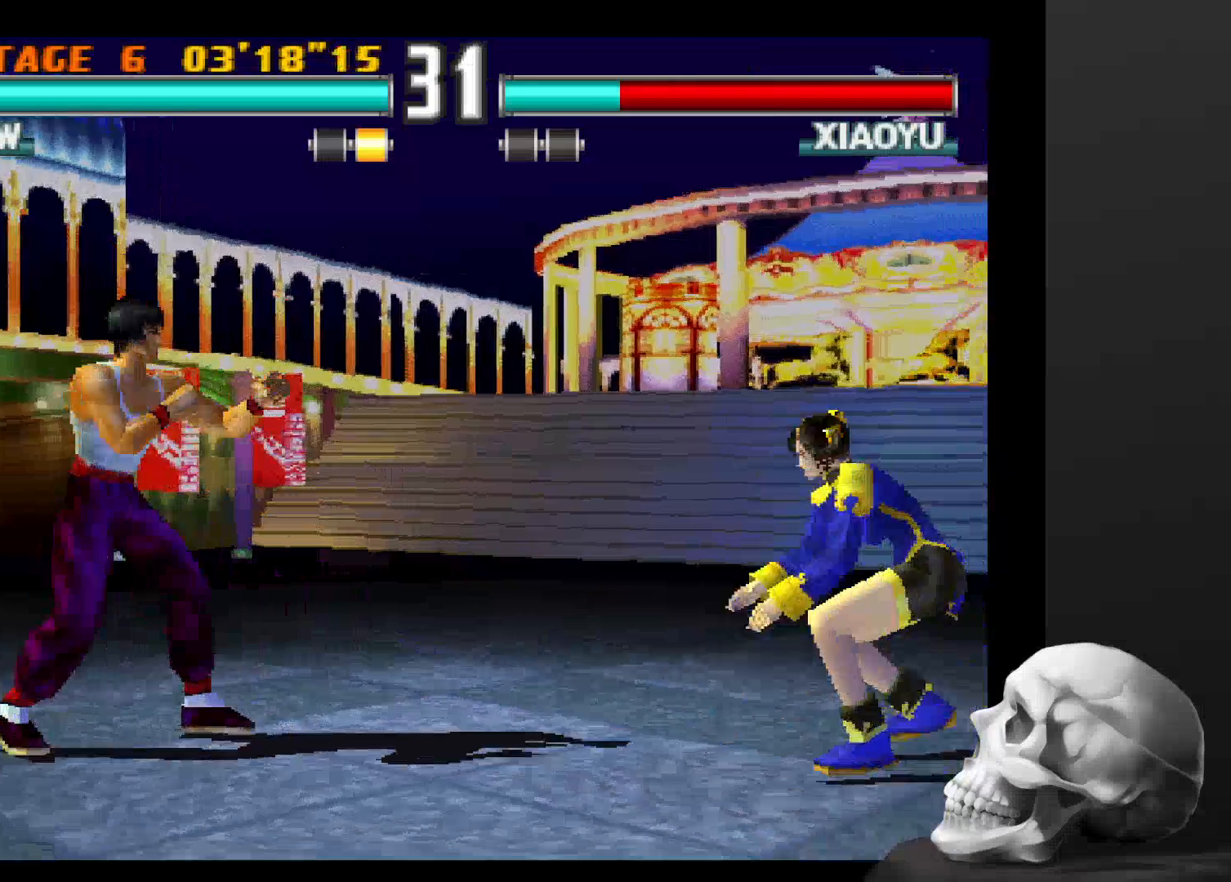
{"buttons": [], "left_stick": "center", "right_stick": "center", "events": []}
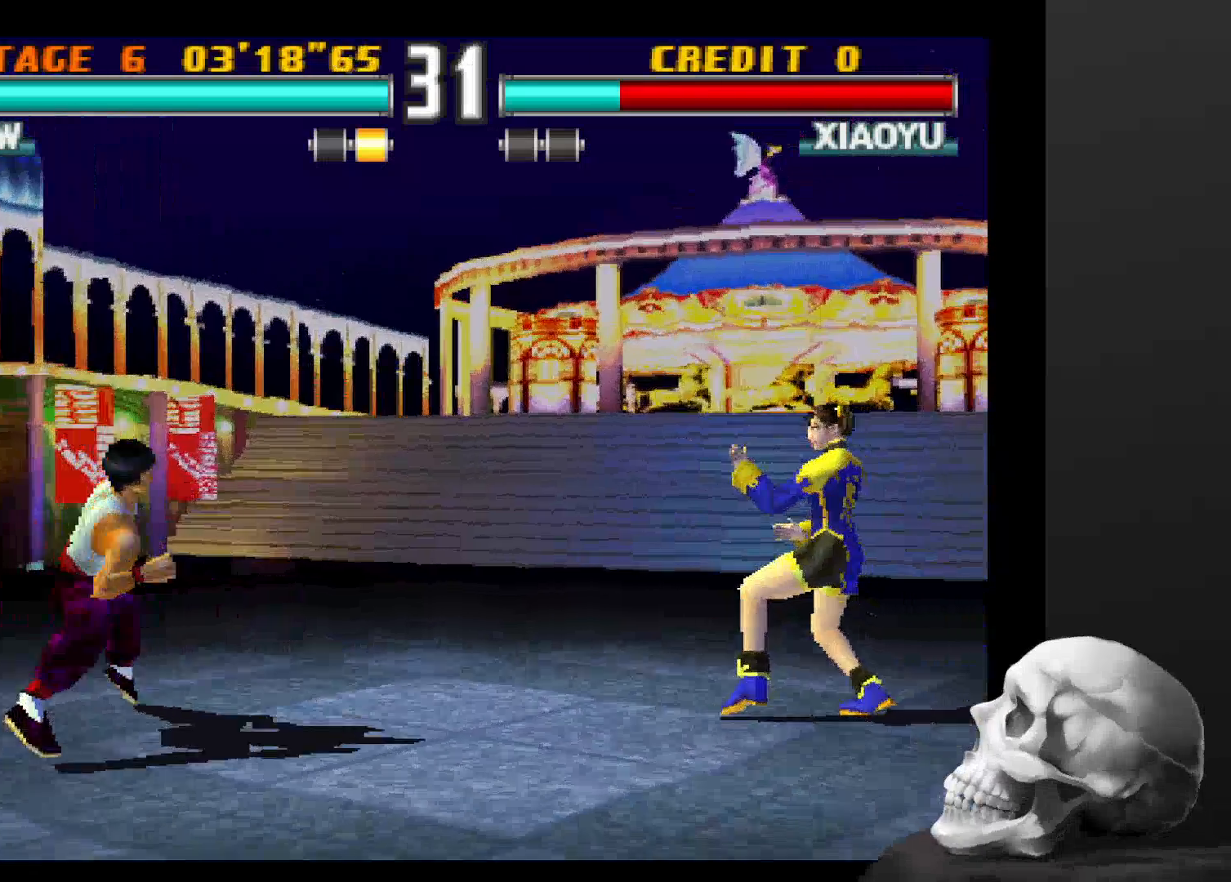
{"buttons": ["CIRCLE"], "left_stick": "center", "right_stick": "center", "events": [[467, "CIRCLE", "down"]]}
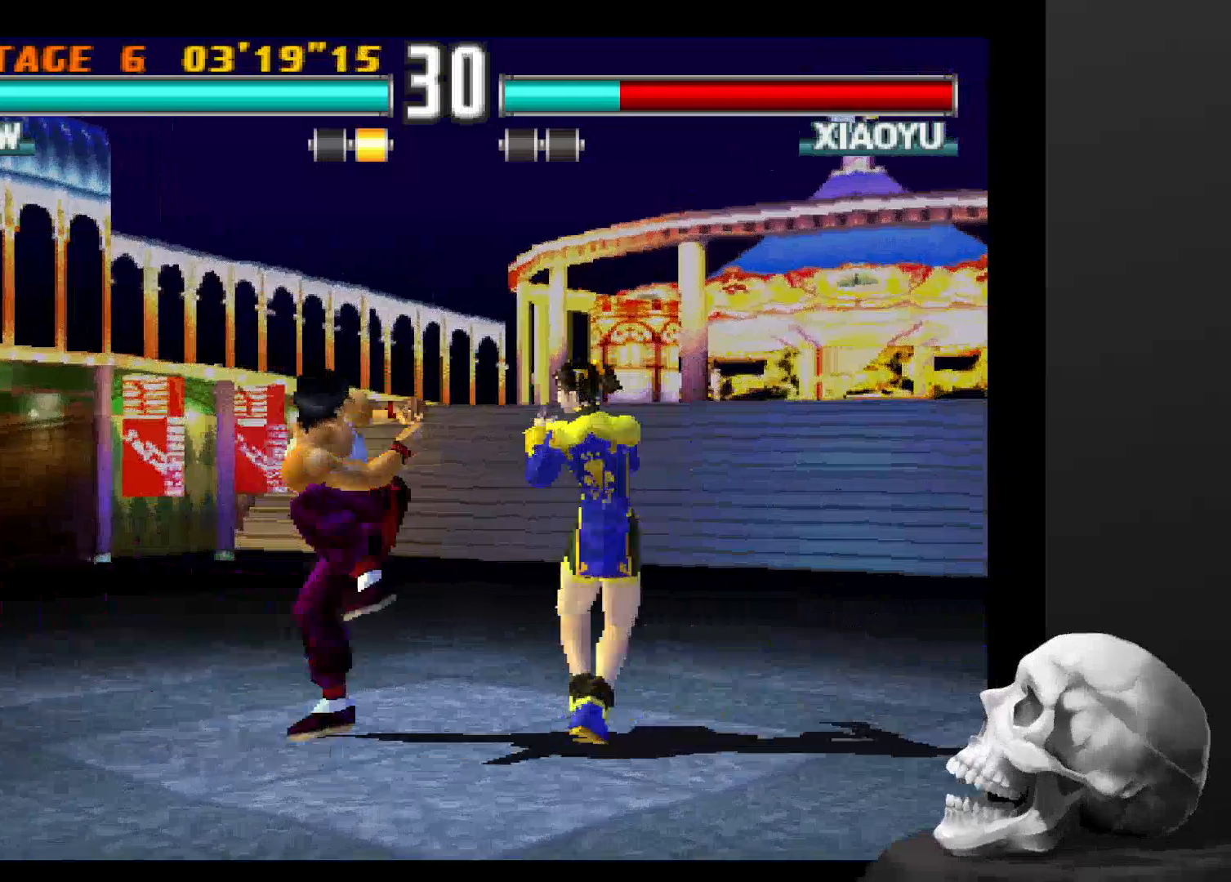
{"buttons": [], "left_stick": "center", "right_stick": "center", "events": [[67, "CIRCLE", "up"], [134, "CIRCLE", "down"], [200, "CIRCLE", "up"], [267, "CIRCLE", "down"], [334, "CIRCLE", "up"], [400, "CIRCLE", "down"], [467, "CIRCLE", "up"]]}
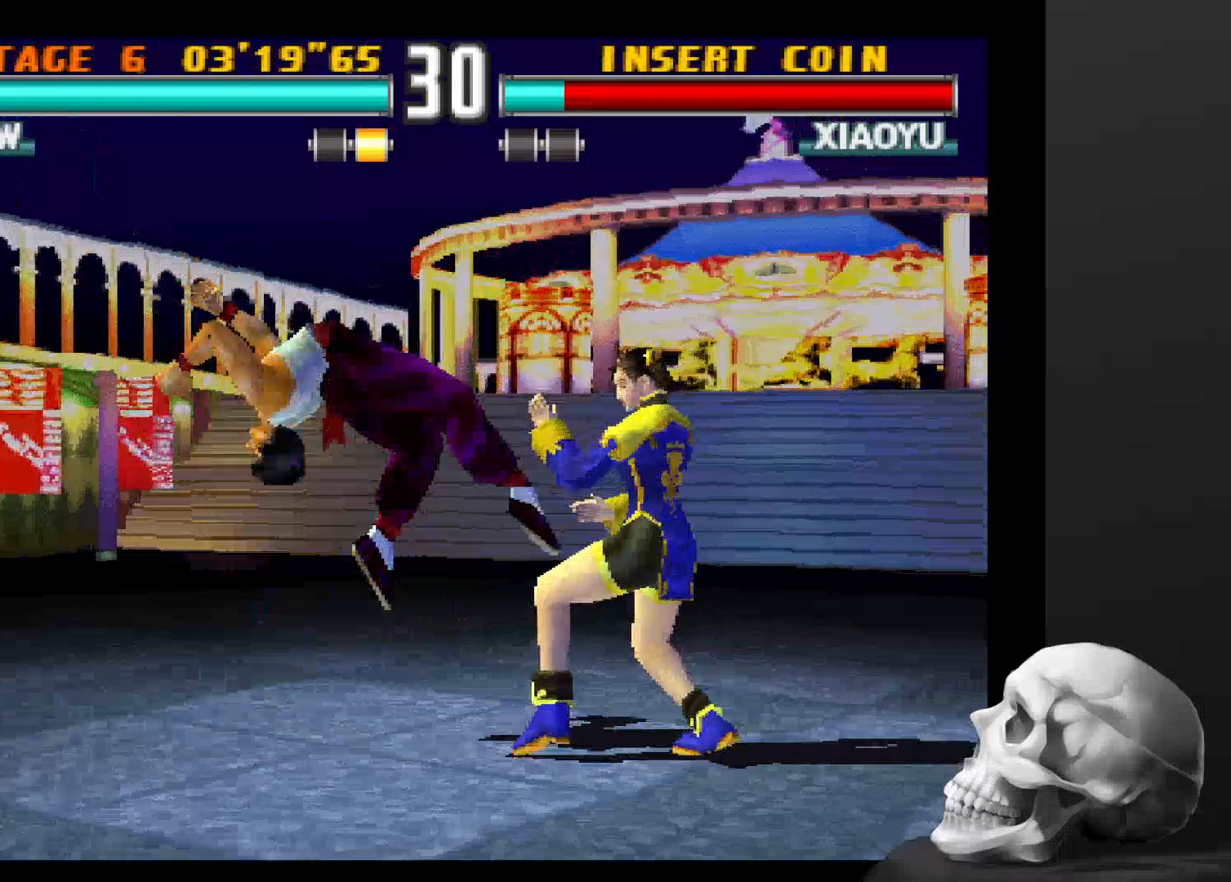
{"buttons": [], "left_stick": "center", "right_stick": "center", "events": [[34, "CIRCLE", "down"], [200, "CIRCLE", "up"]]}
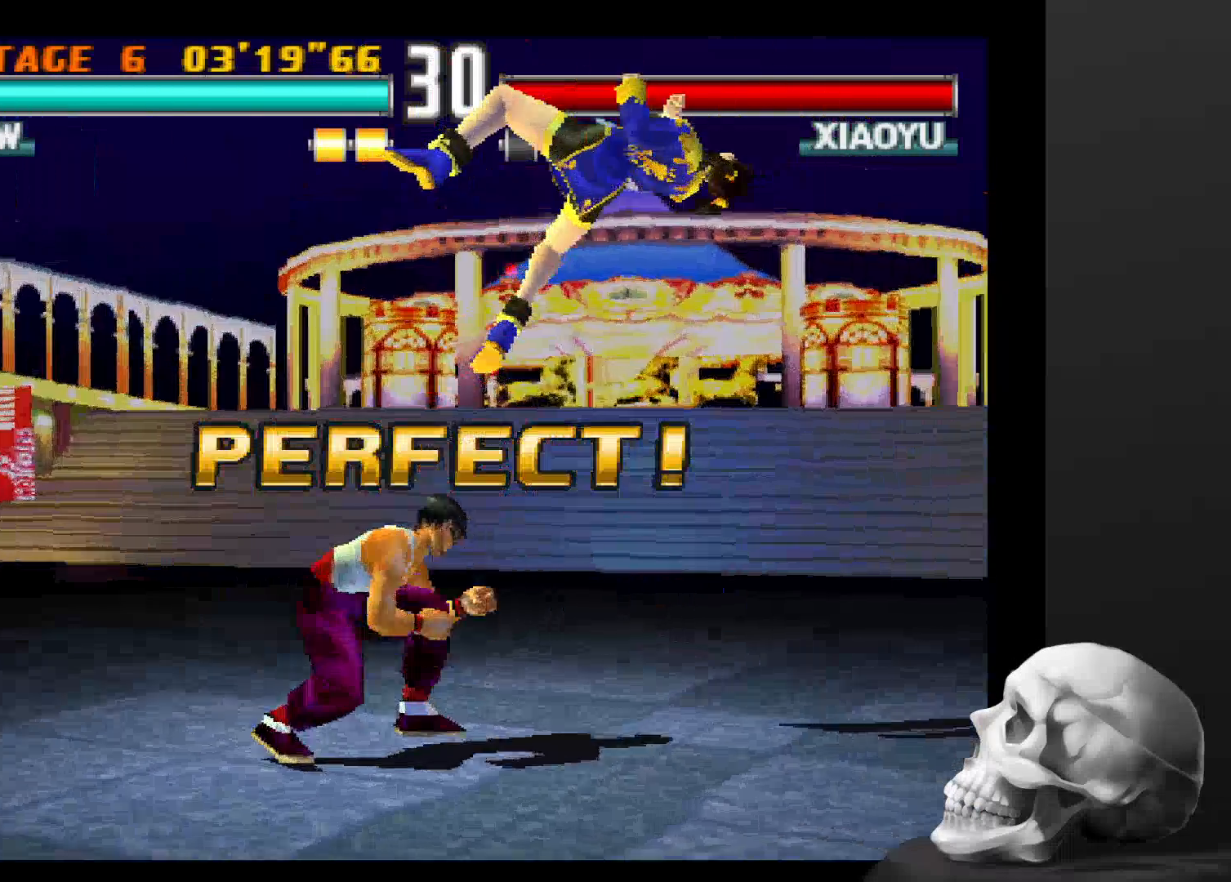
{"buttons": [], "left_stick": "center", "right_stick": "center", "events": []}
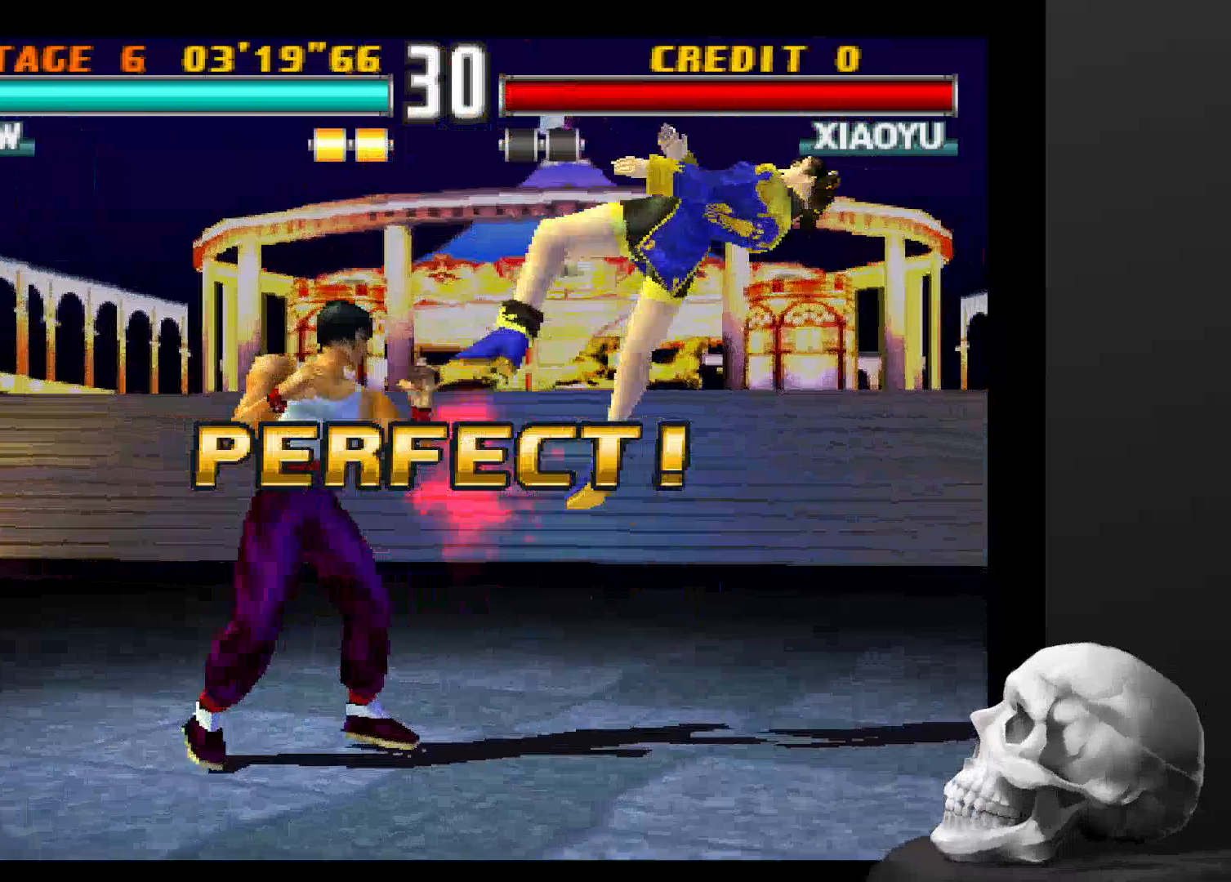
{"buttons": [], "left_stick": "center", "right_stick": "center"}
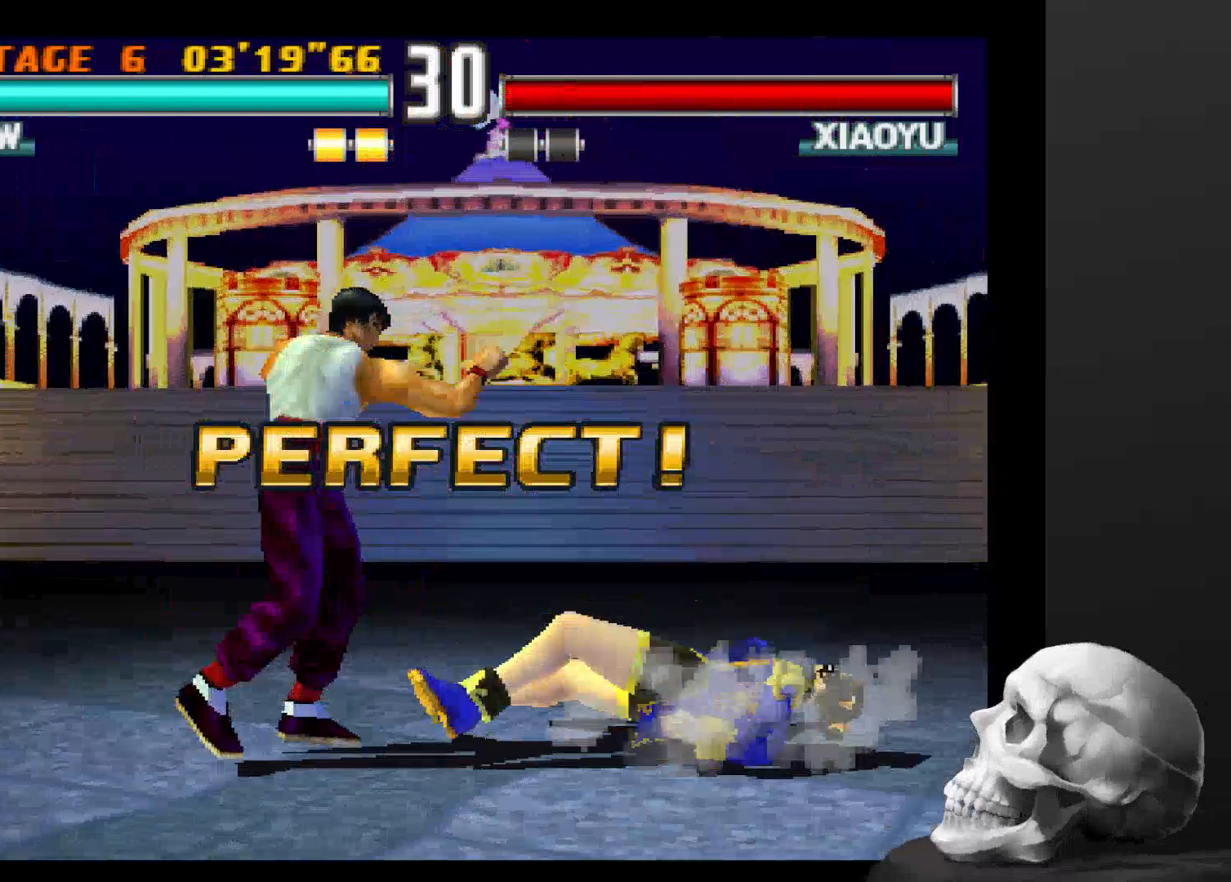
{"buttons": [], "left_stick": "center", "right_stick": "center"}
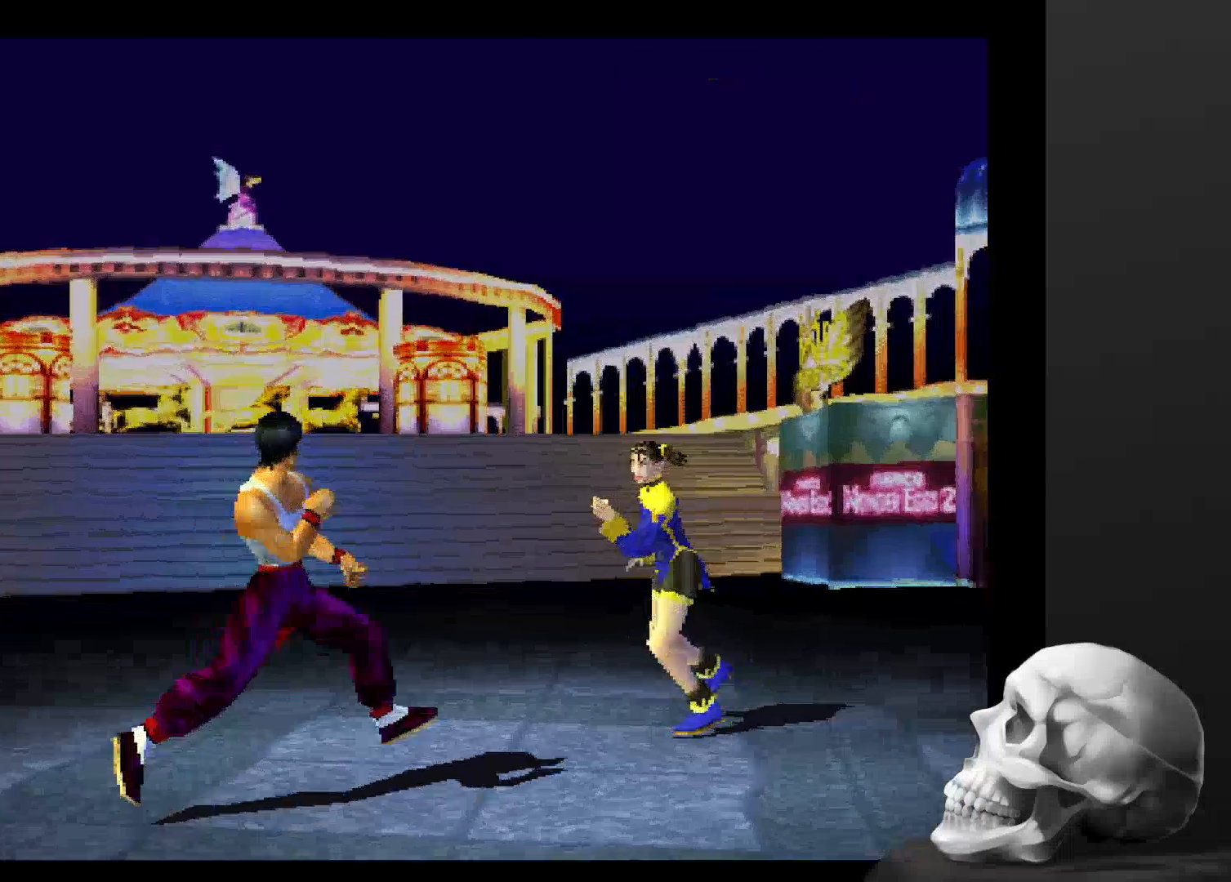
{"buttons": [], "left_stick": "center", "right_stick": "center", "events": []}